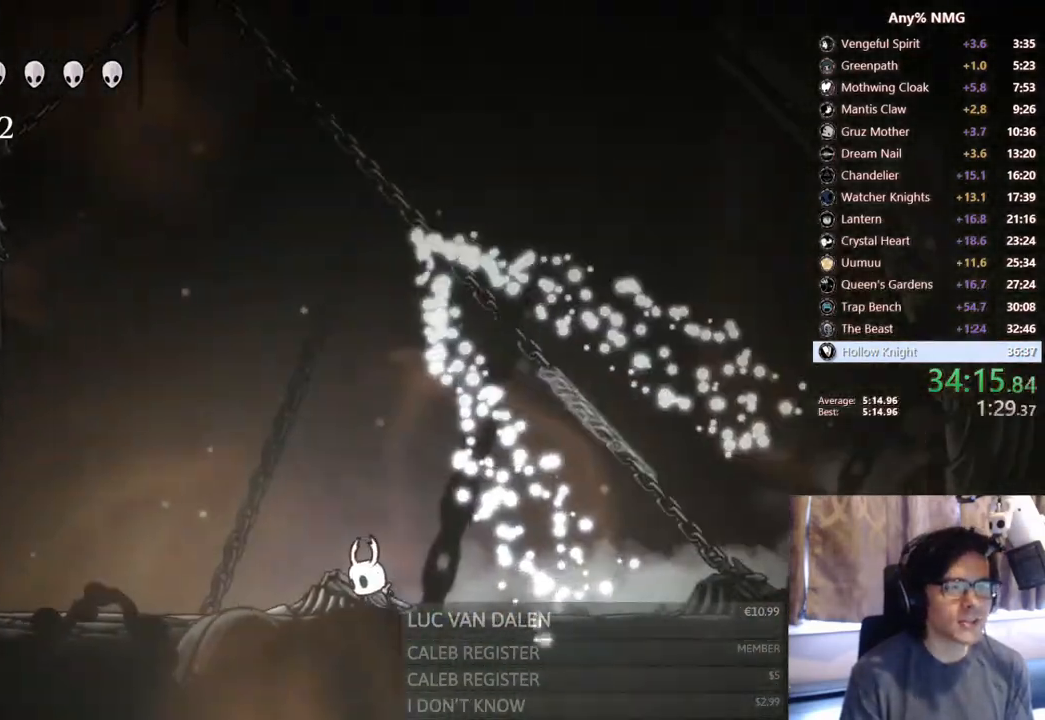
Gameplay with a controller (Xbox layout); each line is a JSON object with the inputs held at the frame after it. "events" lists button and stick changes between this image and that frame as [ms after this image, input, new state], when the widget could be followed in between. Not read: HOME L3 R3.
{"buttons": ["R2", "DPAD_LEFT"], "left_stick": "center", "right_stick": "center", "events": [[200, "R2", "down"]]}
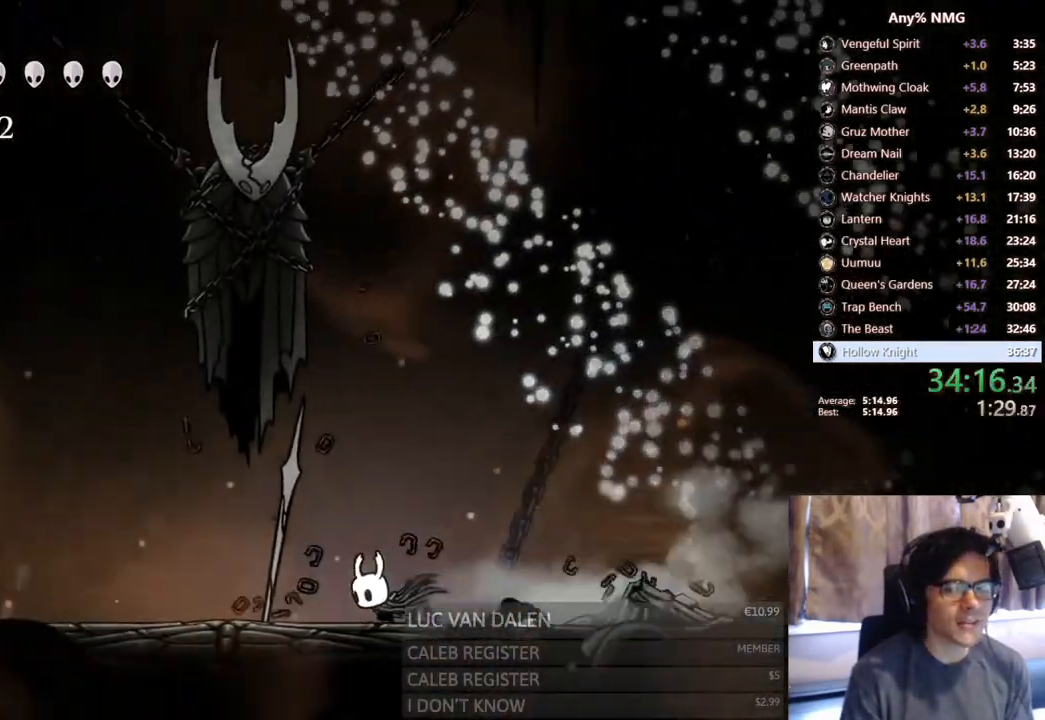
{"buttons": ["A", "DPAD_LEFT"], "left_stick": "center", "right_stick": "center", "events": [[50, "R2", "up"], [100, "A", "down"], [117, "DPAD_LEFT", "up"], [217, "X", "down"], [367, "DPAD_LEFT", "down"], [417, "X", "up"]]}
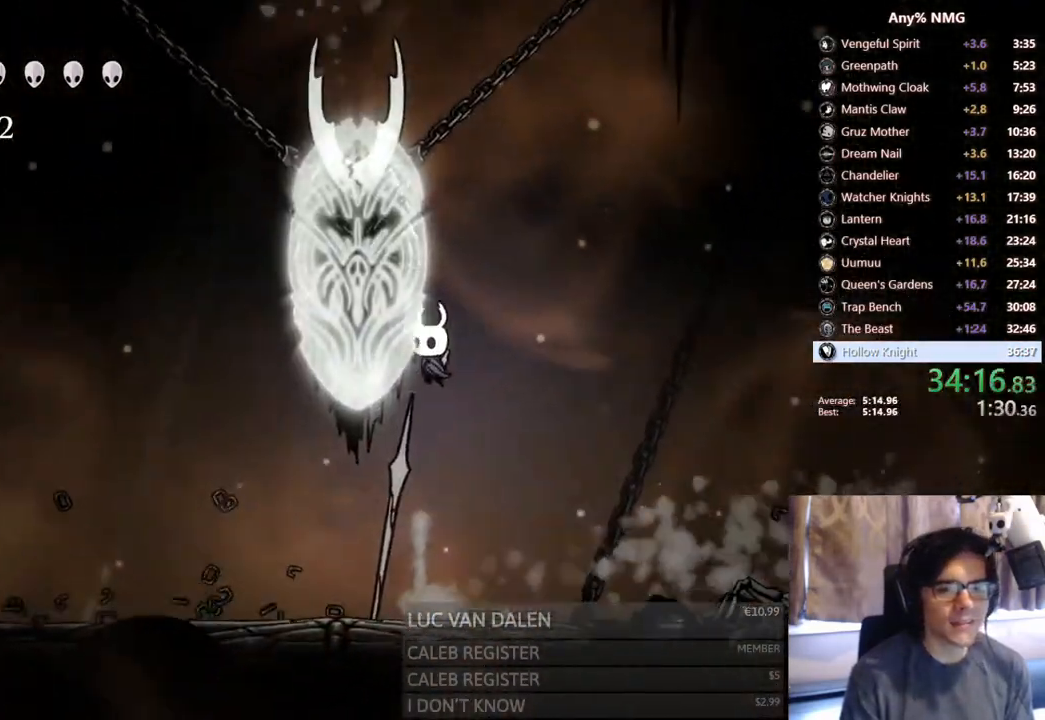
{"buttons": ["A", "X", "DPAD_UP", "DPAD_LEFT"], "left_stick": "center", "right_stick": "center", "events": [[50, "X", "down"], [217, "DPAD_UP", "down"], [317, "X", "up"], [483, "X", "down"]]}
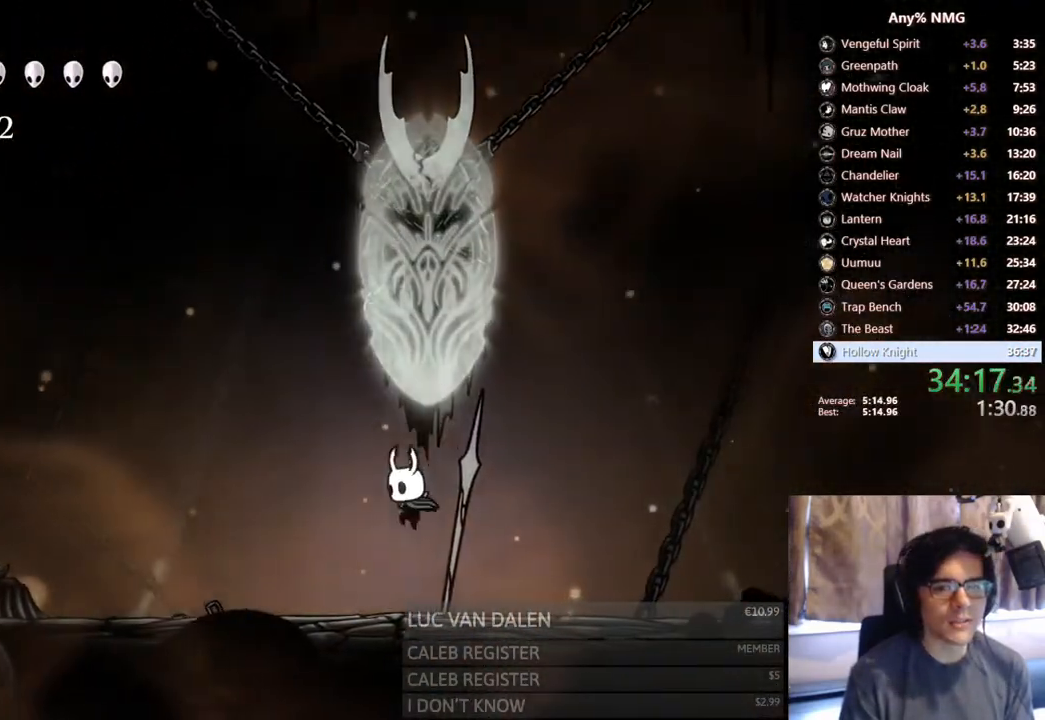
{"buttons": ["A", "DPAD_LEFT"], "left_stick": "center", "right_stick": "center", "events": [[83, "DPAD_LEFT", "up"], [133, "DPAD_RIGHT", "down"], [183, "DPAD_UP", "up"], [233, "X", "up"], [250, "A", "up"], [317, "A", "down"], [433, "DPAD_RIGHT", "up"], [450, "DPAD_LEFT", "down"]]}
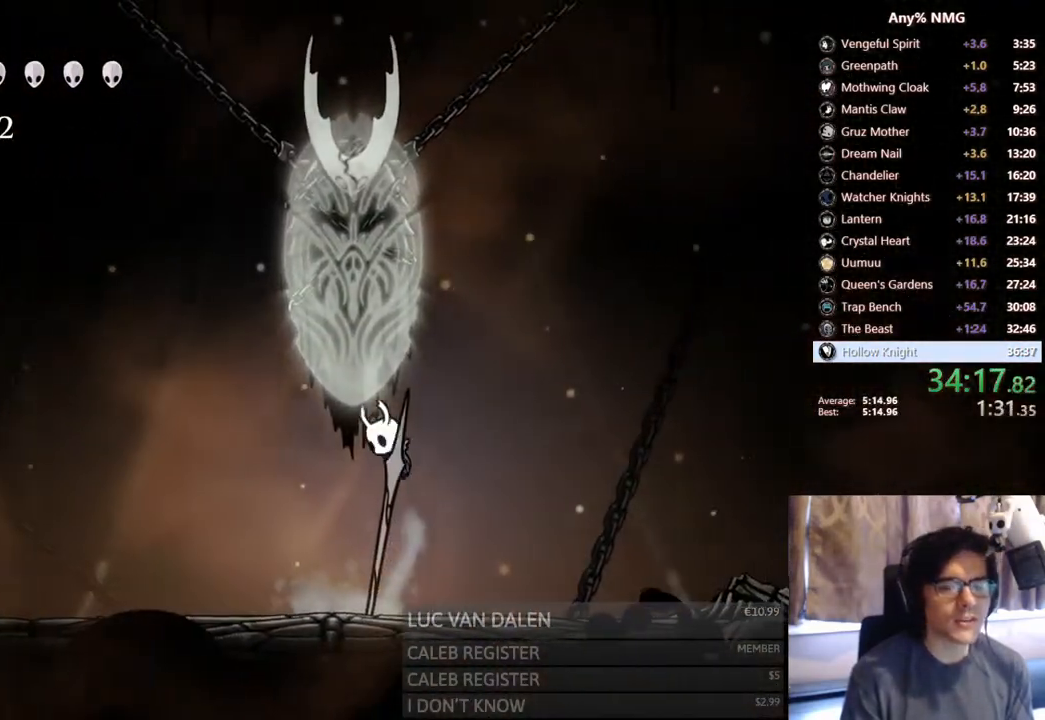
{"buttons": ["A", "X"], "left_stick": "center", "right_stick": "center", "events": [[33, "X", "down"], [67, "DPAD_LEFT", "up"], [167, "DPAD_RIGHT", "down"], [283, "X", "up"], [317, "DPAD_RIGHT", "up"], [350, "DPAD_LEFT", "down"], [417, "X", "down"], [483, "DPAD_LEFT", "up"]]}
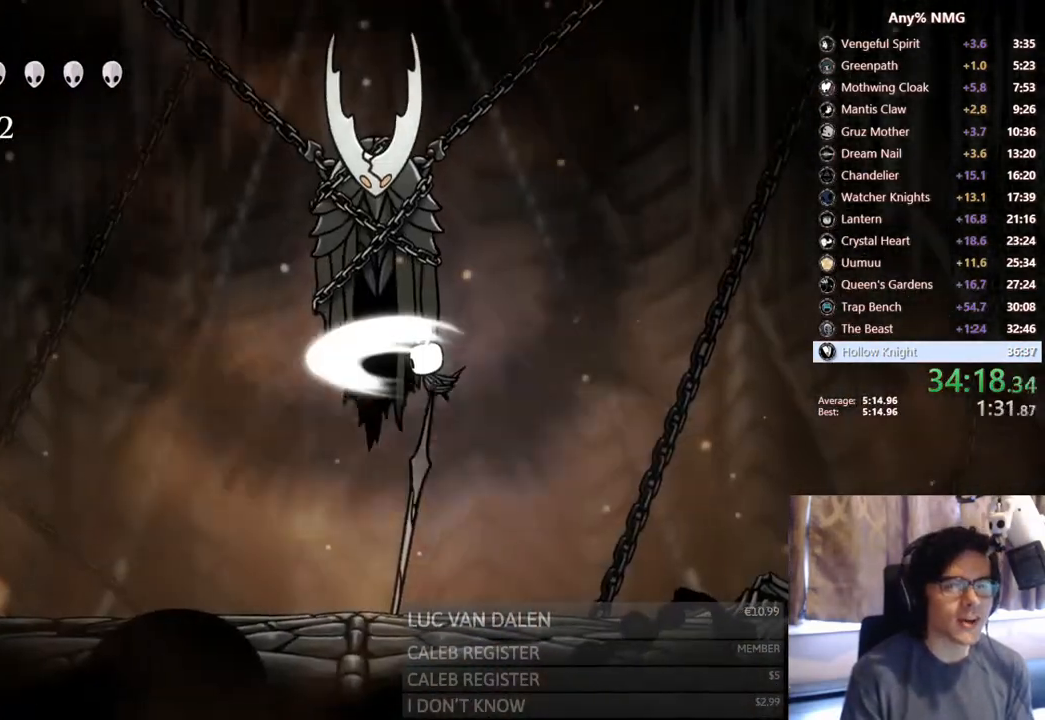
{"buttons": ["DPAD_LEFT"], "left_stick": "center", "right_stick": "center", "events": [[83, "DPAD_RIGHT", "down"], [233, "X", "up"], [250, "A", "up"], [417, "DPAD_RIGHT", "up"], [467, "DPAD_LEFT", "down"]]}
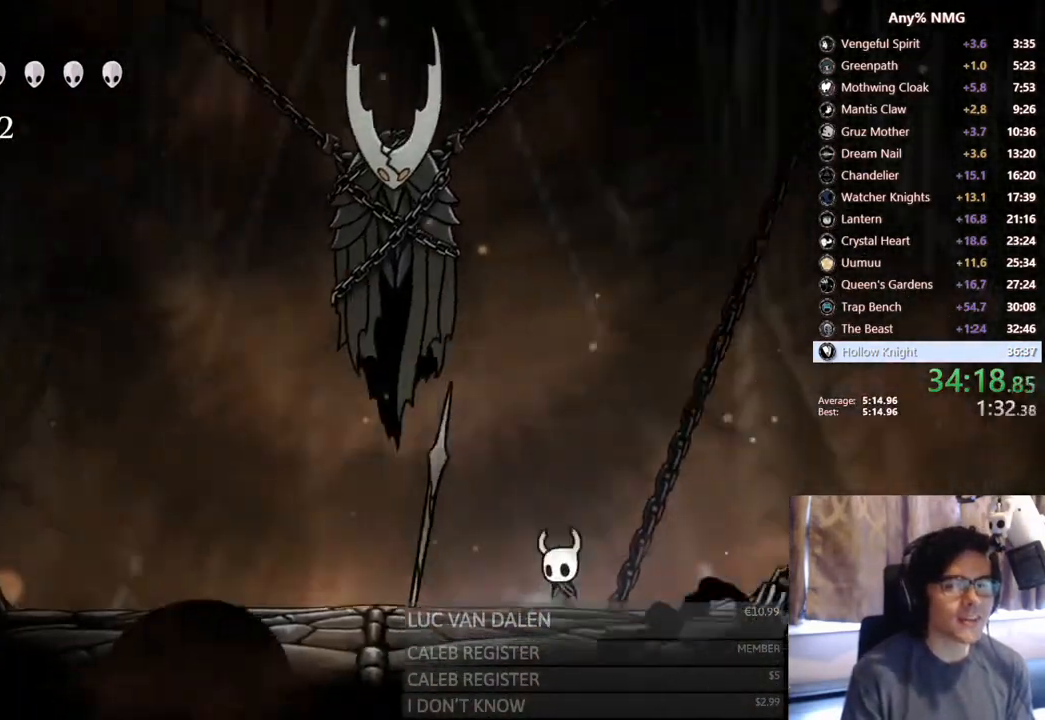
{"buttons": [], "left_stick": "center", "right_stick": "center", "events": [[100, "DPAD_LEFT", "up"]]}
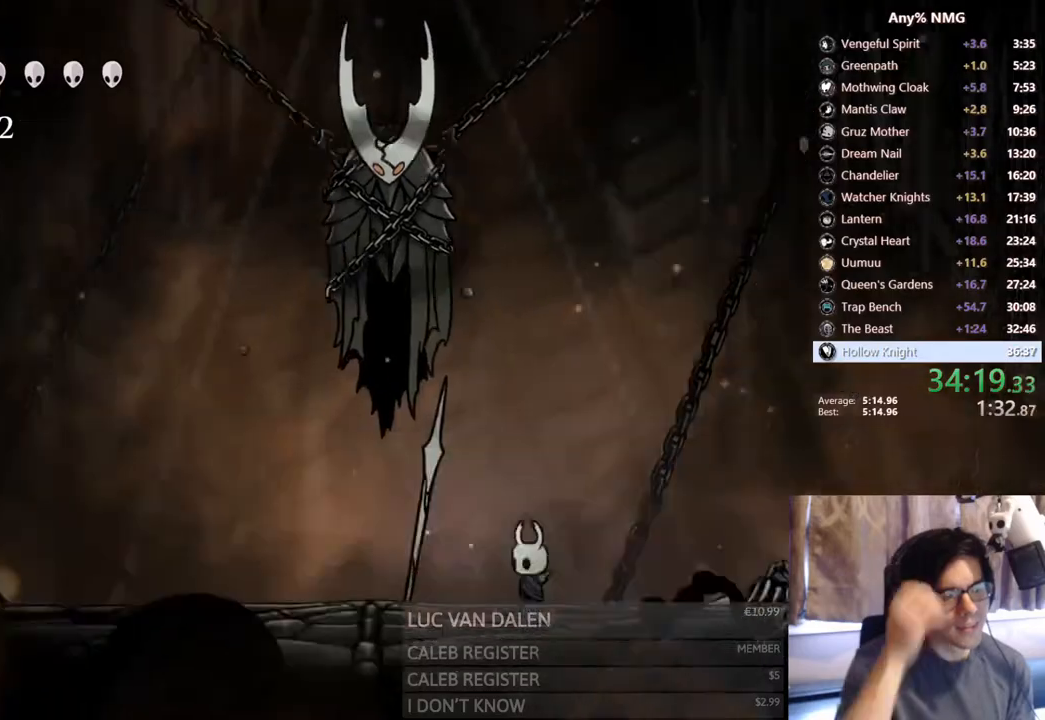
{"buttons": [], "left_stick": "center", "right_stick": "center", "events": []}
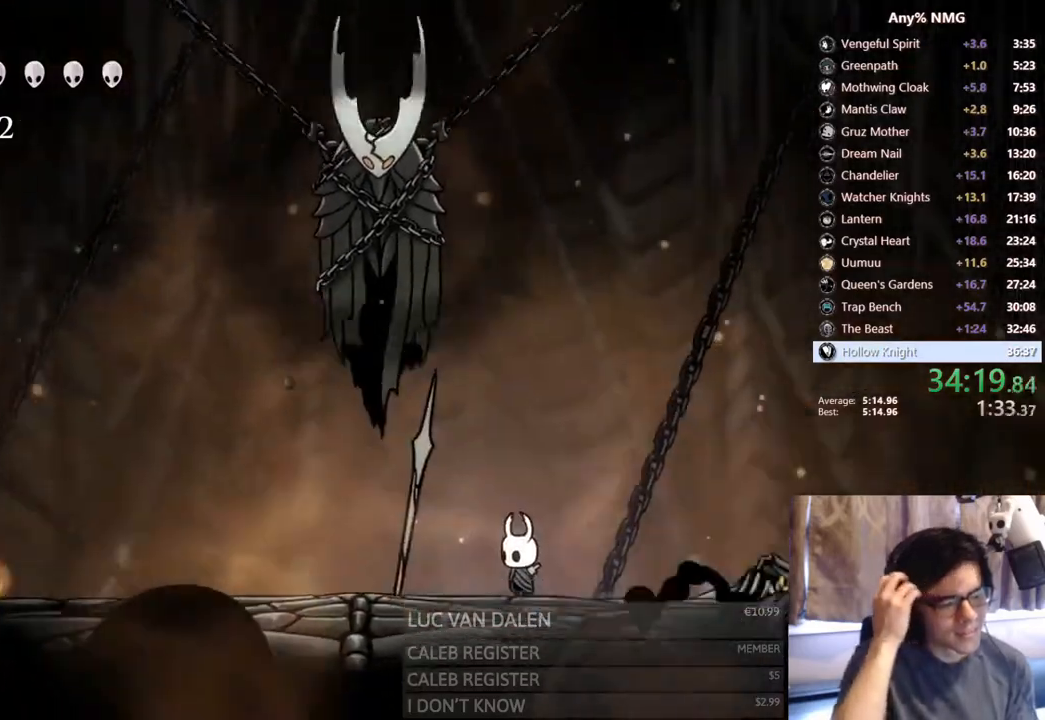
{"buttons": [], "left_stick": "center", "right_stick": "center", "events": []}
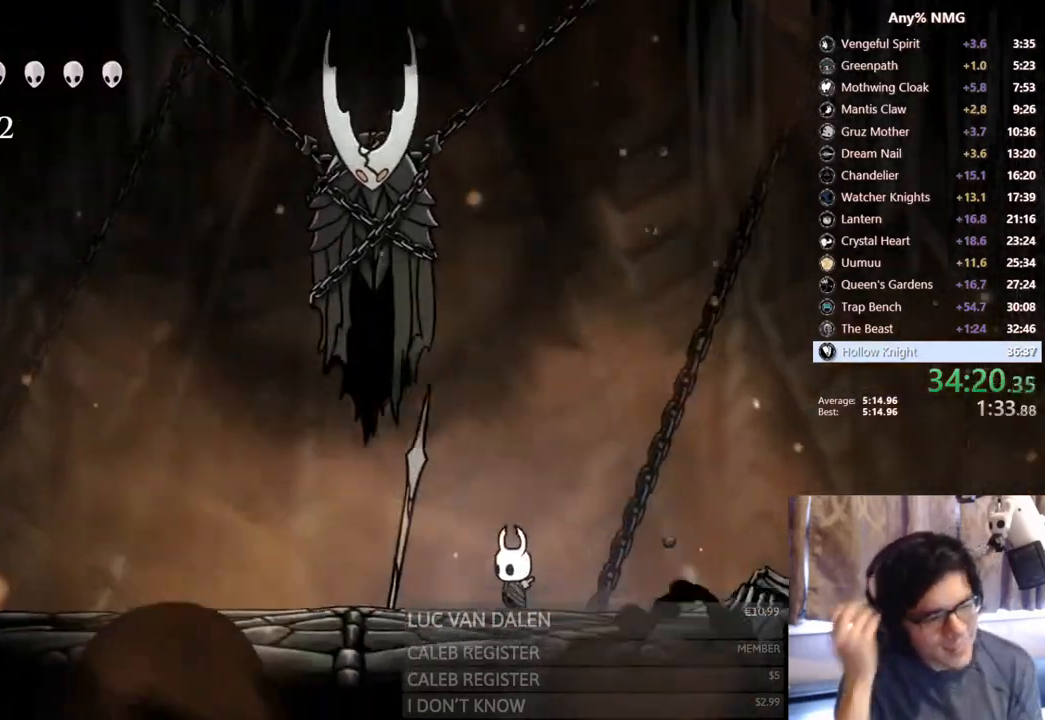
{"buttons": [], "left_stick": "center", "right_stick": "center", "events": []}
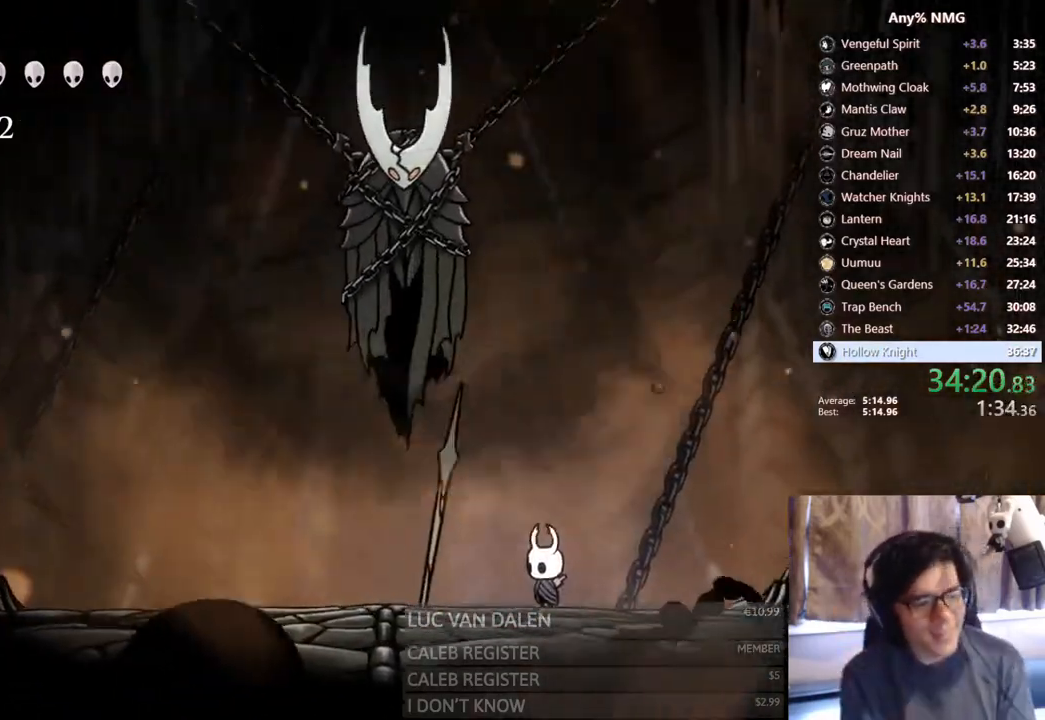
{"buttons": [], "left_stick": "center", "right_stick": "center", "events": []}
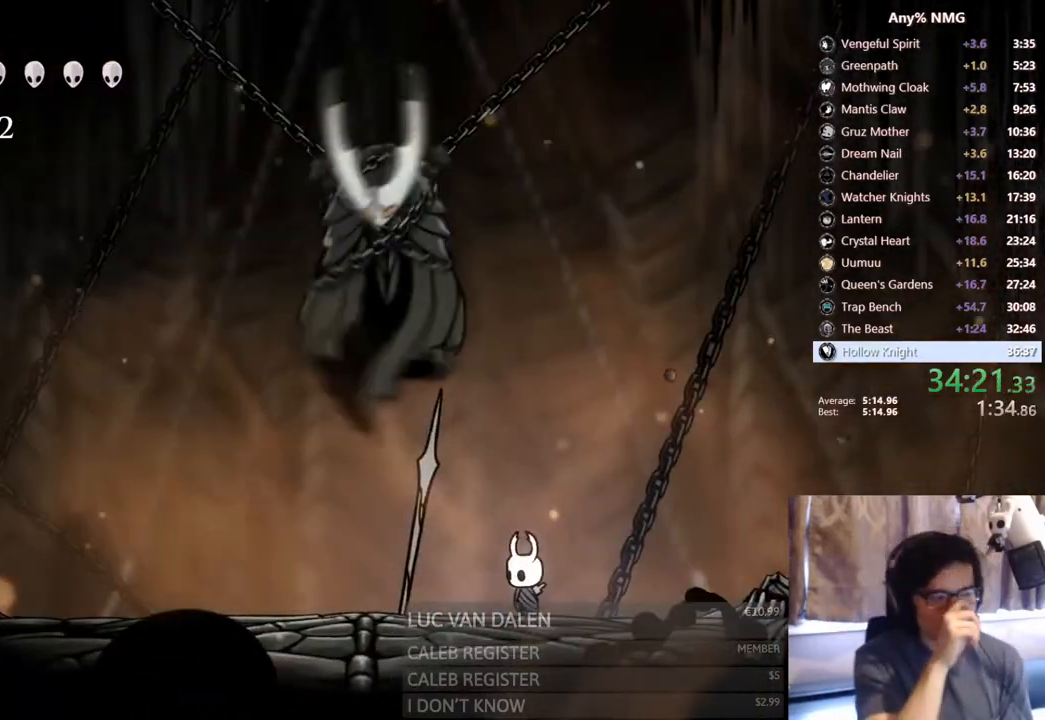
{"buttons": [], "left_stick": "center", "right_stick": "center", "events": []}
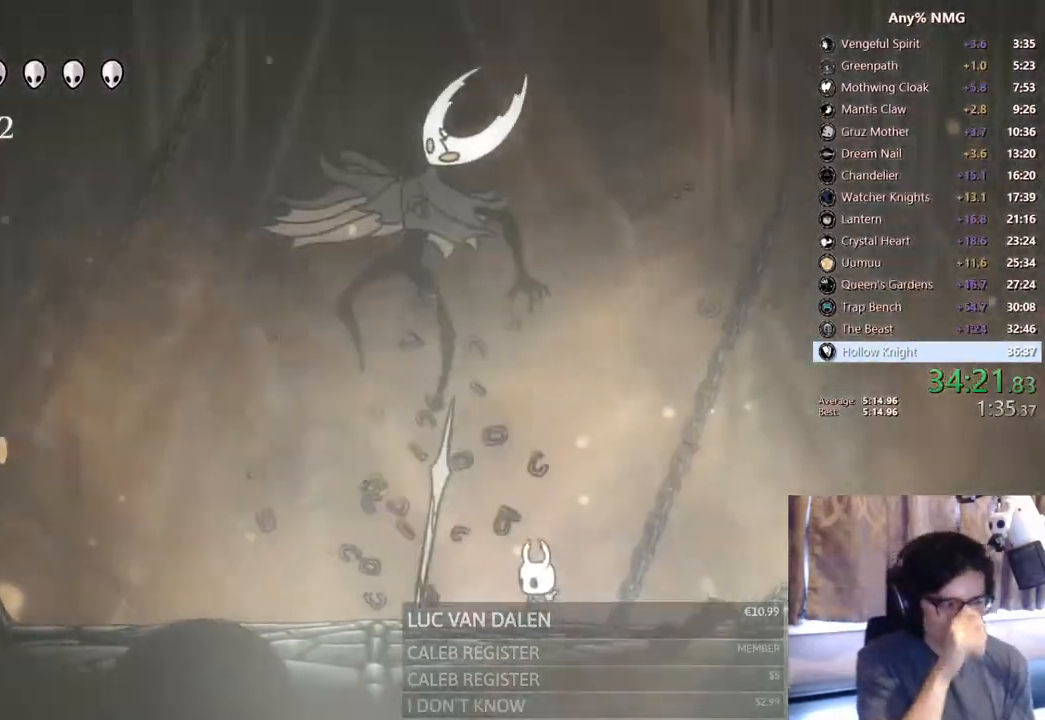
{"buttons": [], "left_stick": "center", "right_stick": "center", "events": [[233, "DPAD_RIGHT", "down"], [350, "DPAD_RIGHT", "up"], [417, "DPAD_LEFT", "down"], [483, "DPAD_LEFT", "up"]]}
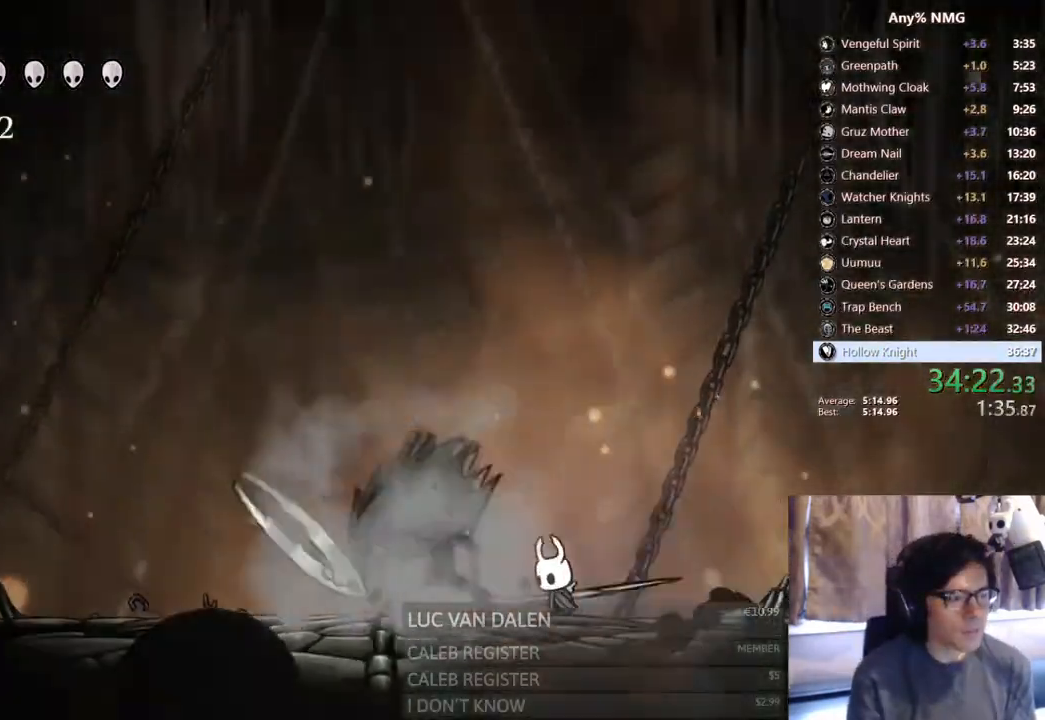
{"buttons": ["DPAD_RIGHT"], "left_stick": "center", "right_stick": "center", "events": [[83, "X", "down"], [300, "X", "up"], [400, "DPAD_RIGHT", "down"]]}
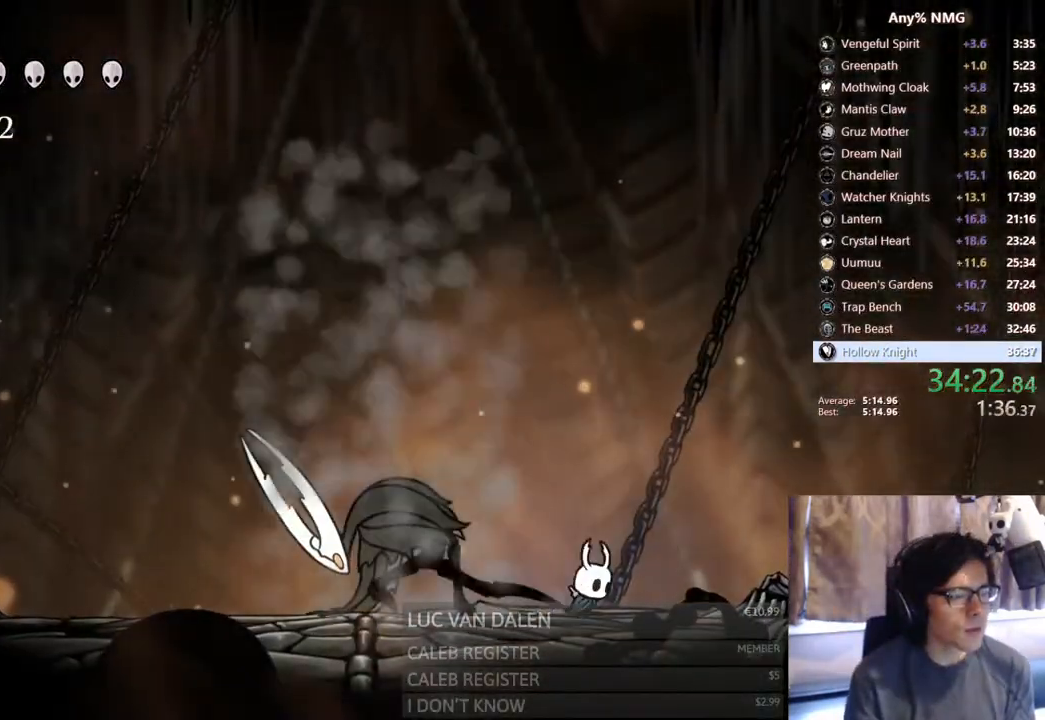
{"buttons": [], "left_stick": "center", "right_stick": "center", "events": [[50, "DPAD_RIGHT", "up"], [83, "DPAD_LEFT", "down"], [167, "DPAD_LEFT", "up"], [167, "X", "down"], [417, "X", "up"]]}
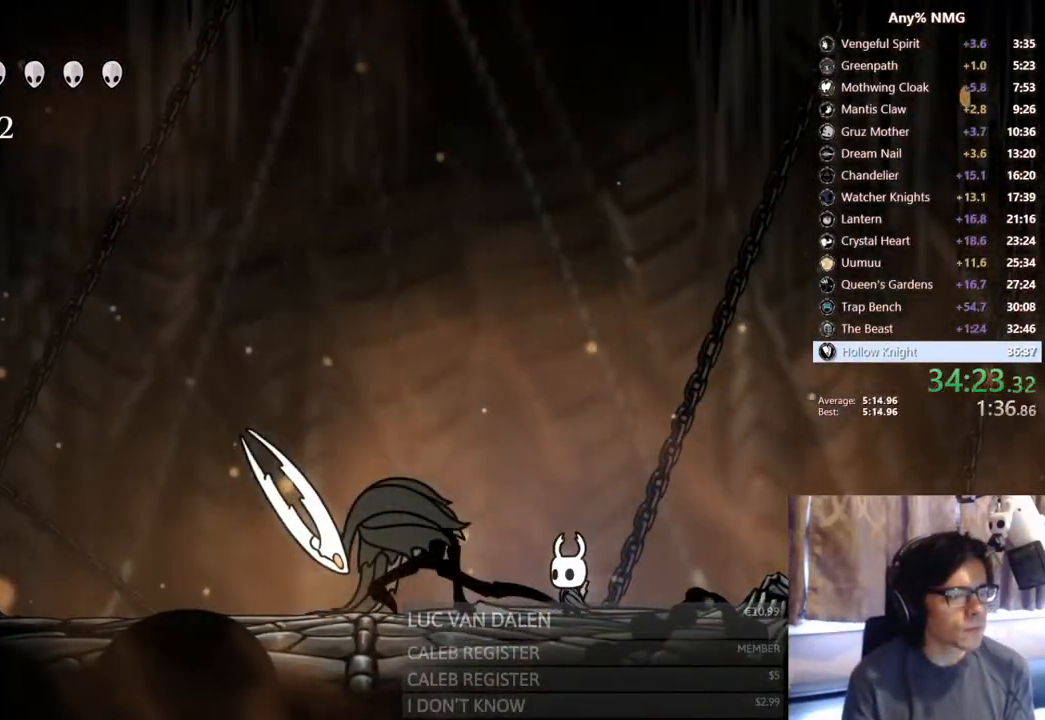
{"buttons": ["X"], "left_stick": "center", "right_stick": "center", "events": [[67, "X", "down"], [333, "X", "up"], [450, "X", "down"]]}
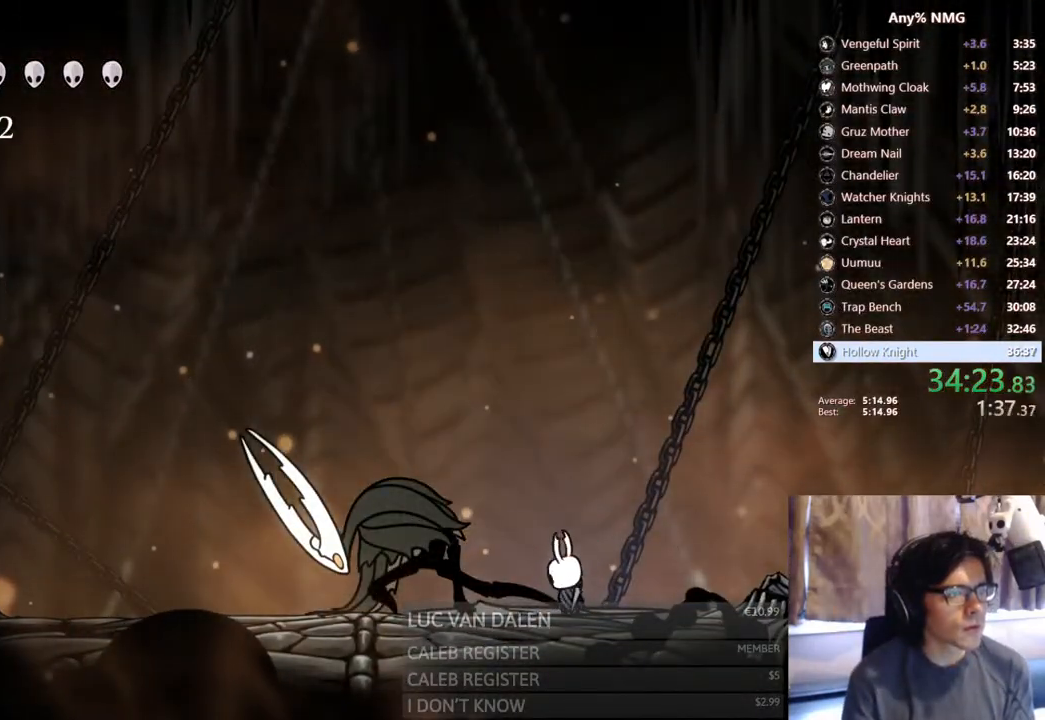
{"buttons": ["X"], "left_stick": "center", "right_stick": "center", "events": [[283, "X", "up"], [417, "X", "down"]]}
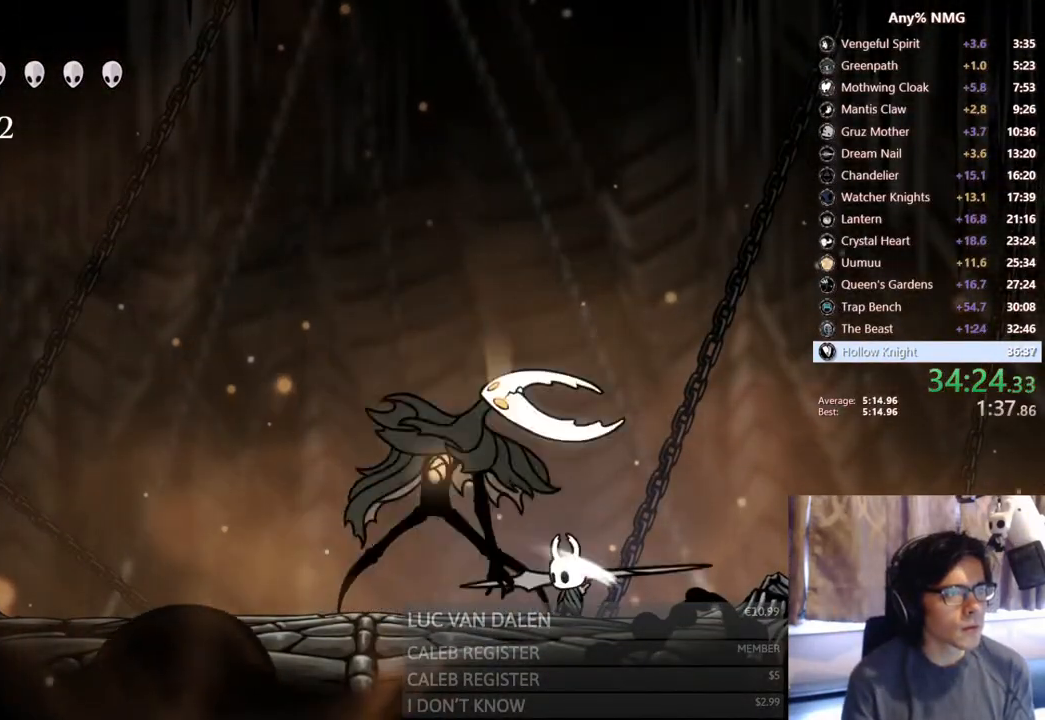
{"buttons": ["X"], "left_stick": "center", "right_stick": "center", "events": [[233, "X", "up"], [467, "X", "down"]]}